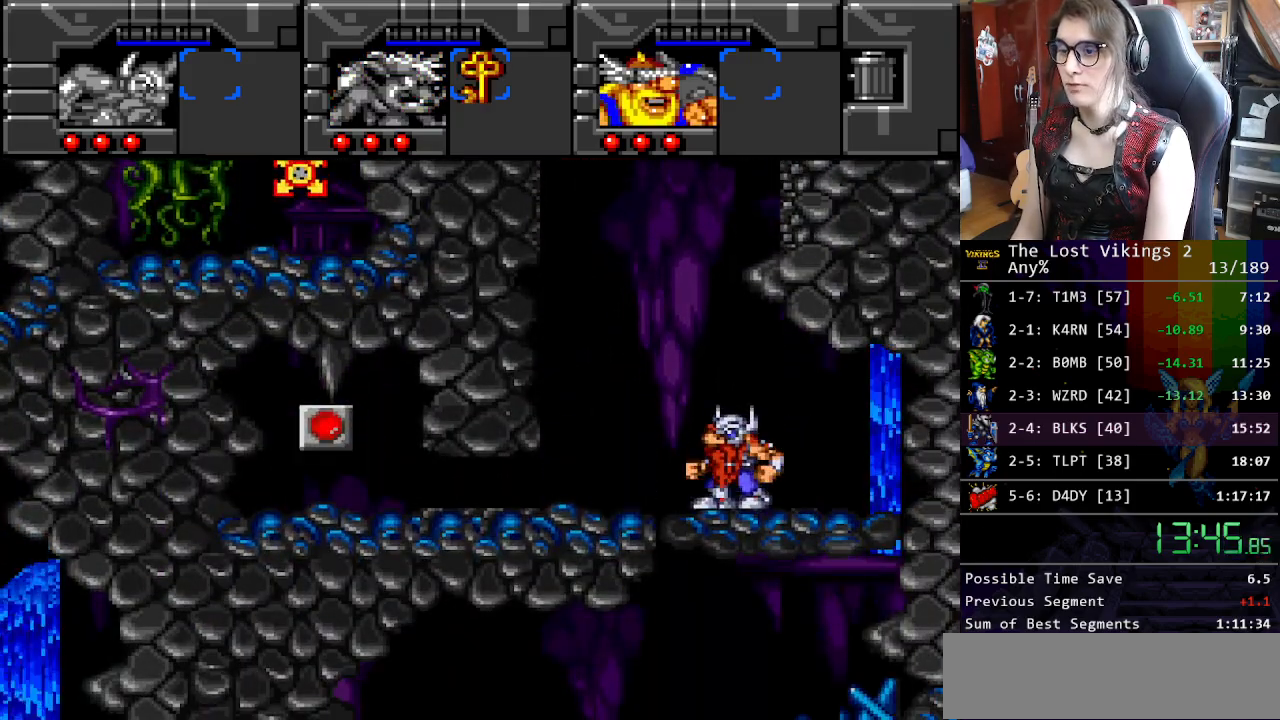
Gameplay with a controller (Nintendo layout); each line is a JSON object with the inputs held at the frame after it. "events" lists button and stick changes between this image and that frame as [ms after this image, input, new state], when the widget could be followed in between. Not read: L3 R3.
{"buttons": ["DPAD_LEFT"], "events": [[101, "DPAD_DOWN", "down"], [167, "DPAD_LEFT", "up"], [234, "DPAD_LEFT", "down"], [351, "DPAD_DOWN", "up"]]}
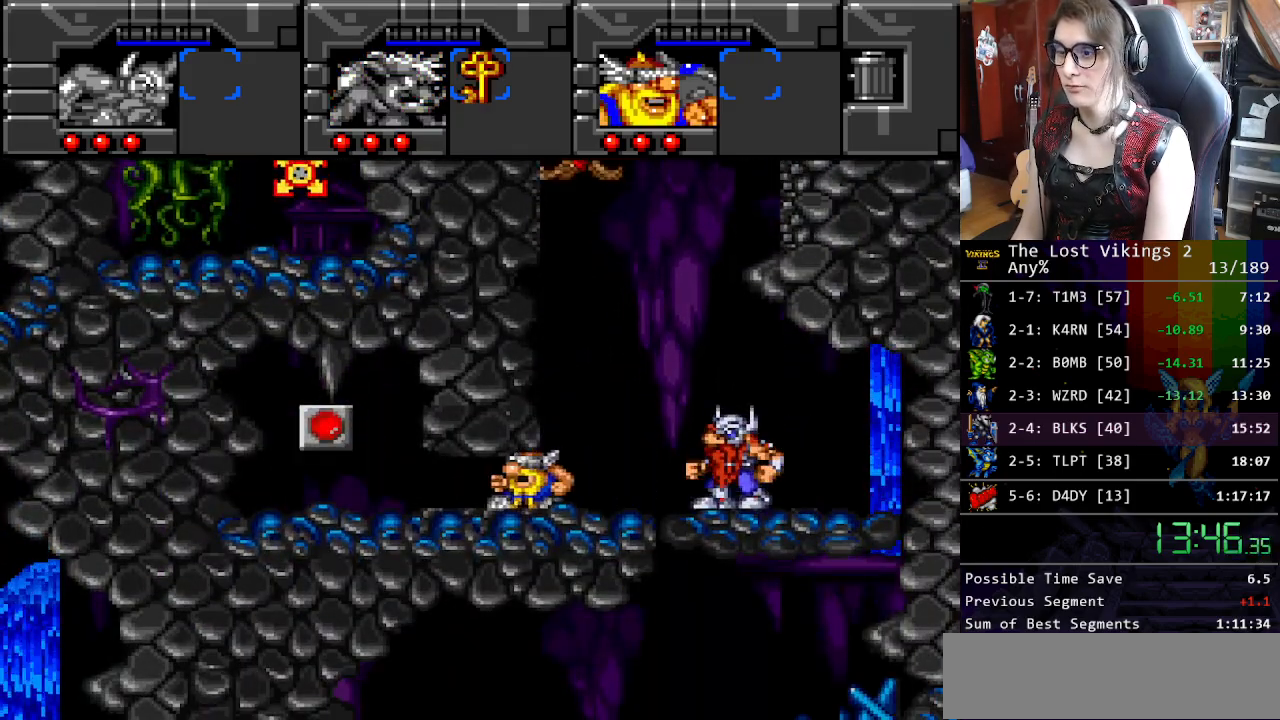
{"buttons": ["DPAD_LEFT"], "events": [[168, "A", "down"], [268, "A", "up"], [351, "A", "down"], [452, "A", "up"]]}
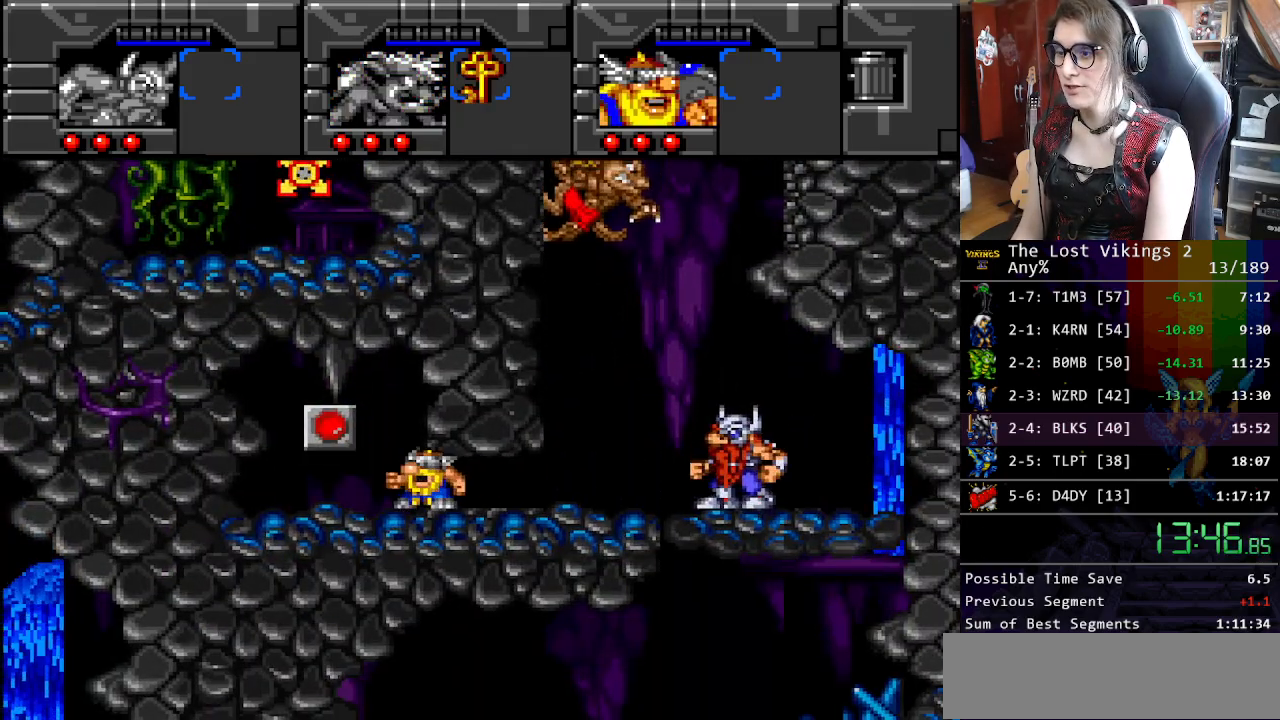
{"buttons": ["DPAD_RIGHT"], "events": [[16, "A", "down"], [100, "A", "up"], [183, "A", "down"], [217, "DPAD_LEFT", "up"], [234, "DPAD_RIGHT", "down"], [250, "A", "up"], [350, "A", "down"], [451, "A", "up"]]}
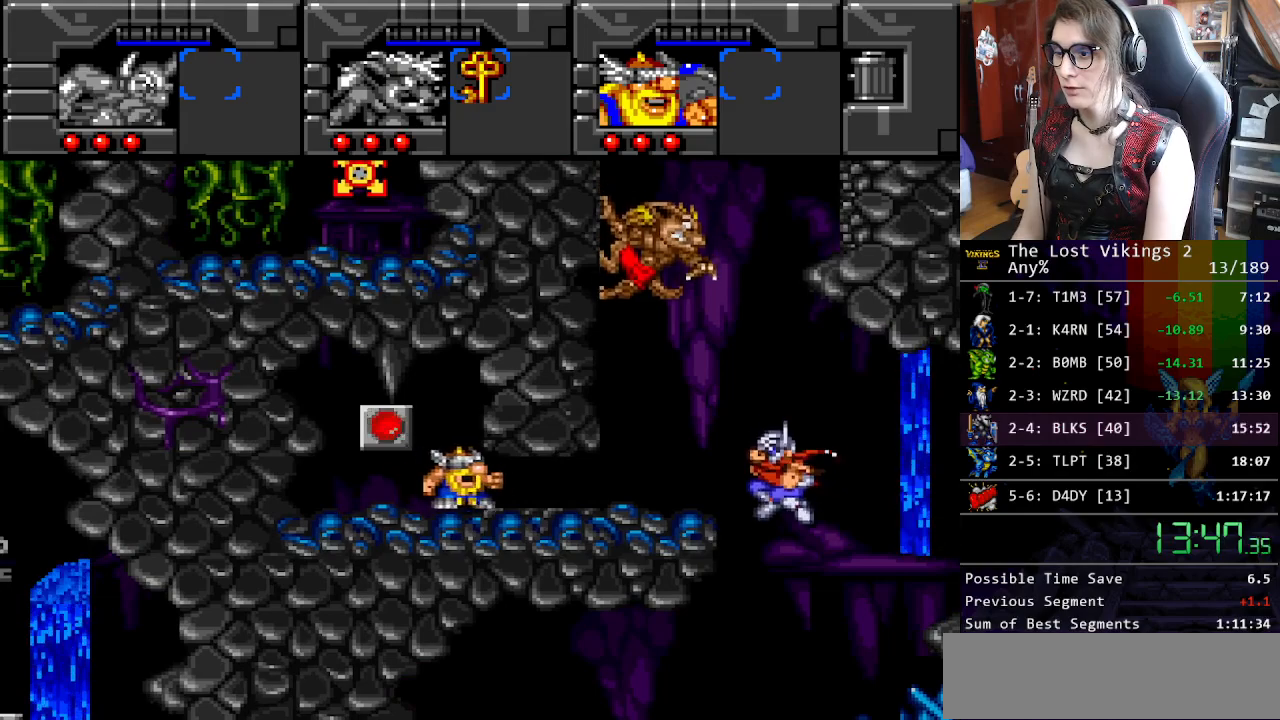
{"buttons": ["DPAD_RIGHT"], "events": [[17, "A", "down"], [83, "A", "up"]]}
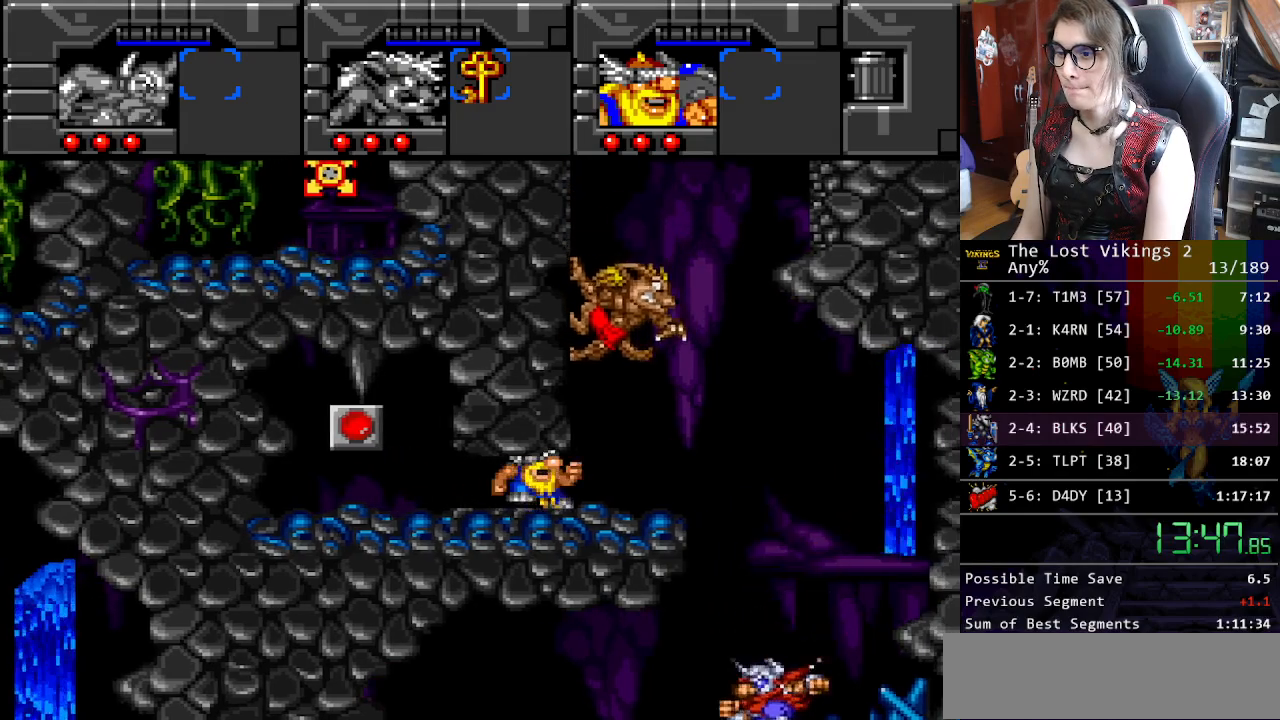
{"buttons": ["DPAD_UP"], "events": [[384, "DPAD_RIGHT", "up"], [384, "DPAD_UP", "down"]]}
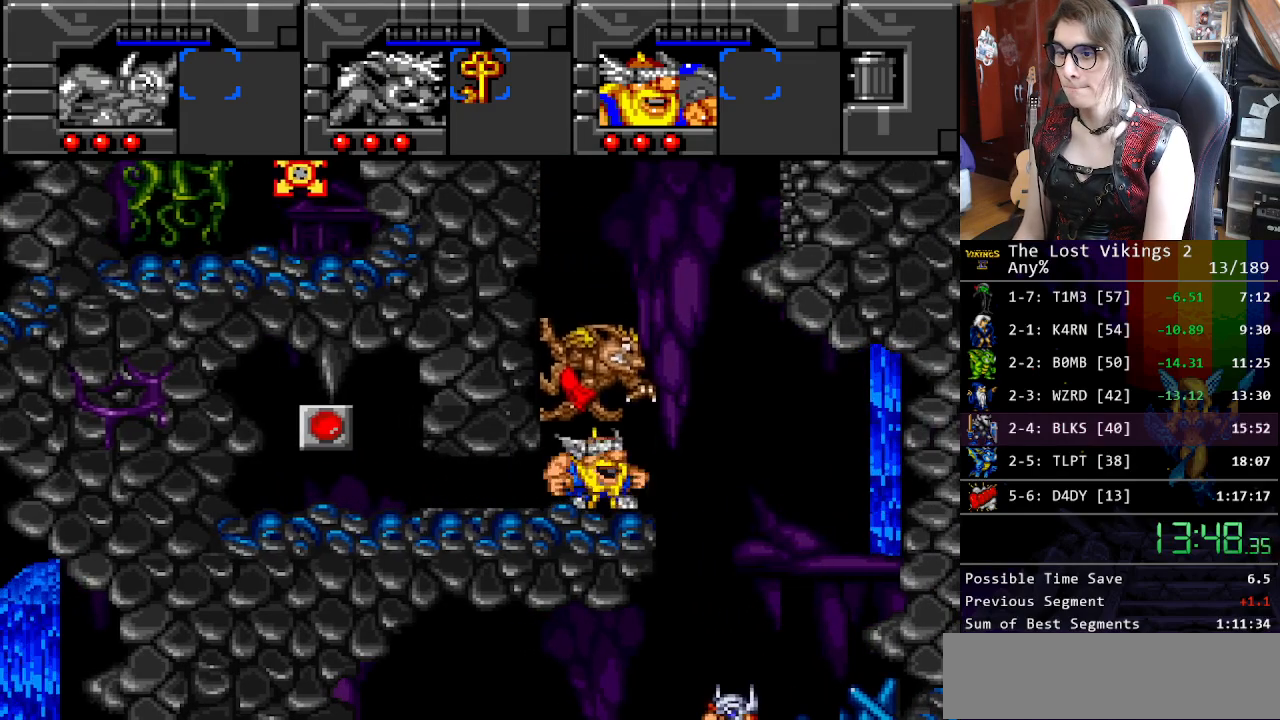
{"buttons": ["L1", "DPAD_RIGHT"], "events": [[34, "DPAD_RIGHT", "down"], [67, "DPAD_UP", "up"], [435, "L1", "down"]]}
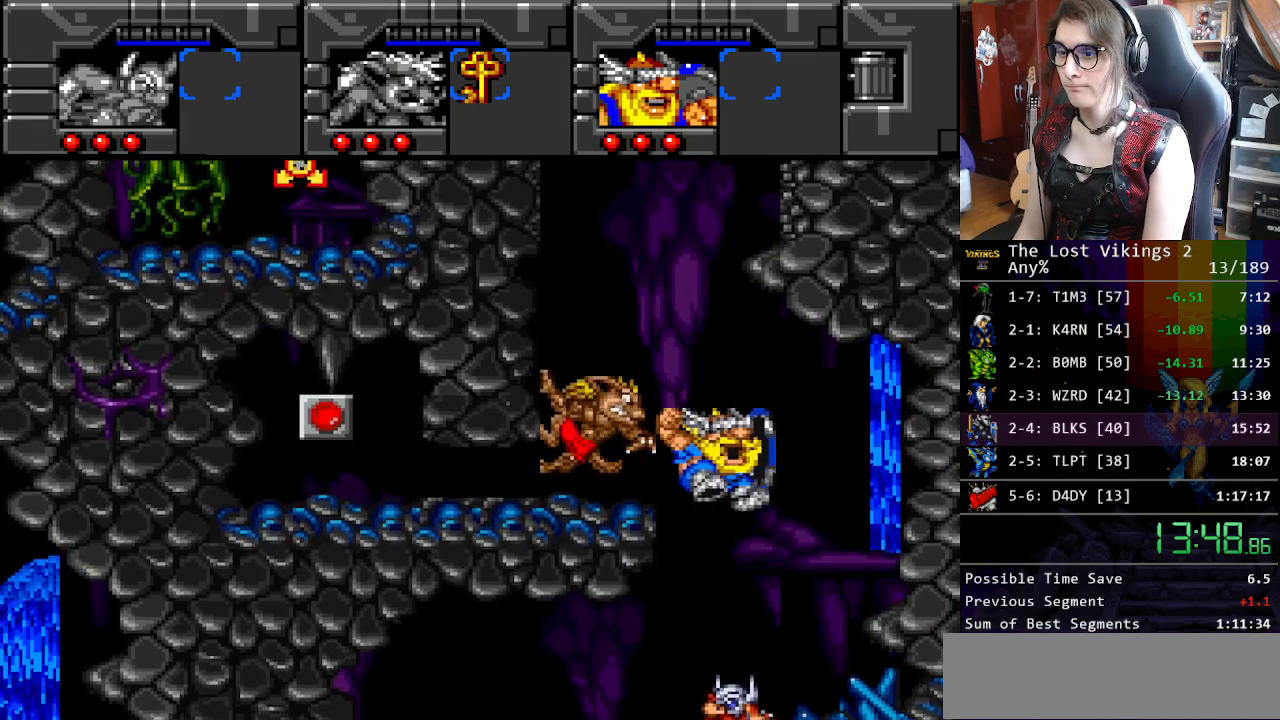
{"buttons": ["DPAD_UP", "DPAD_RIGHT"], "events": [[34, "L1", "up"], [502, "DPAD_UP", "down"]]}
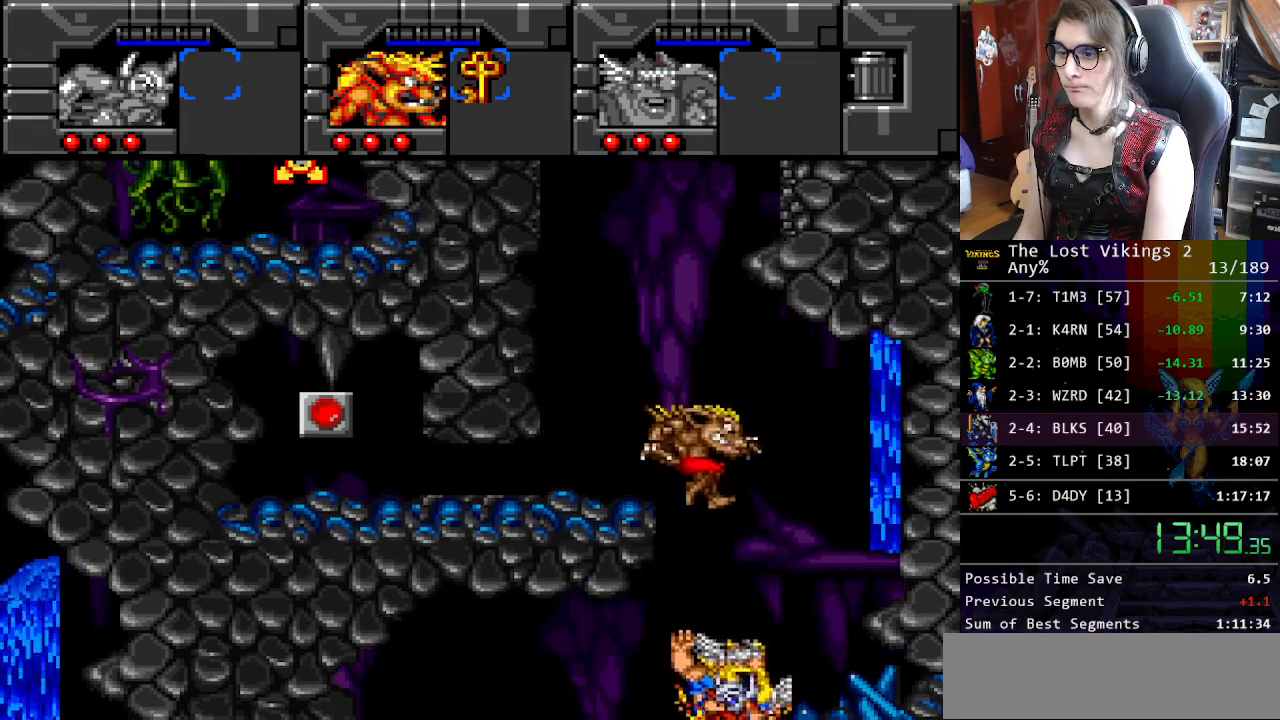
{"buttons": ["DPAD_LEFT"], "events": [[16, "DPAD_LEFT", "down"], [16, "DPAD_RIGHT", "up"], [16, "DPAD_UP", "up"], [133, "R1", "down"], [250, "R1", "up"]]}
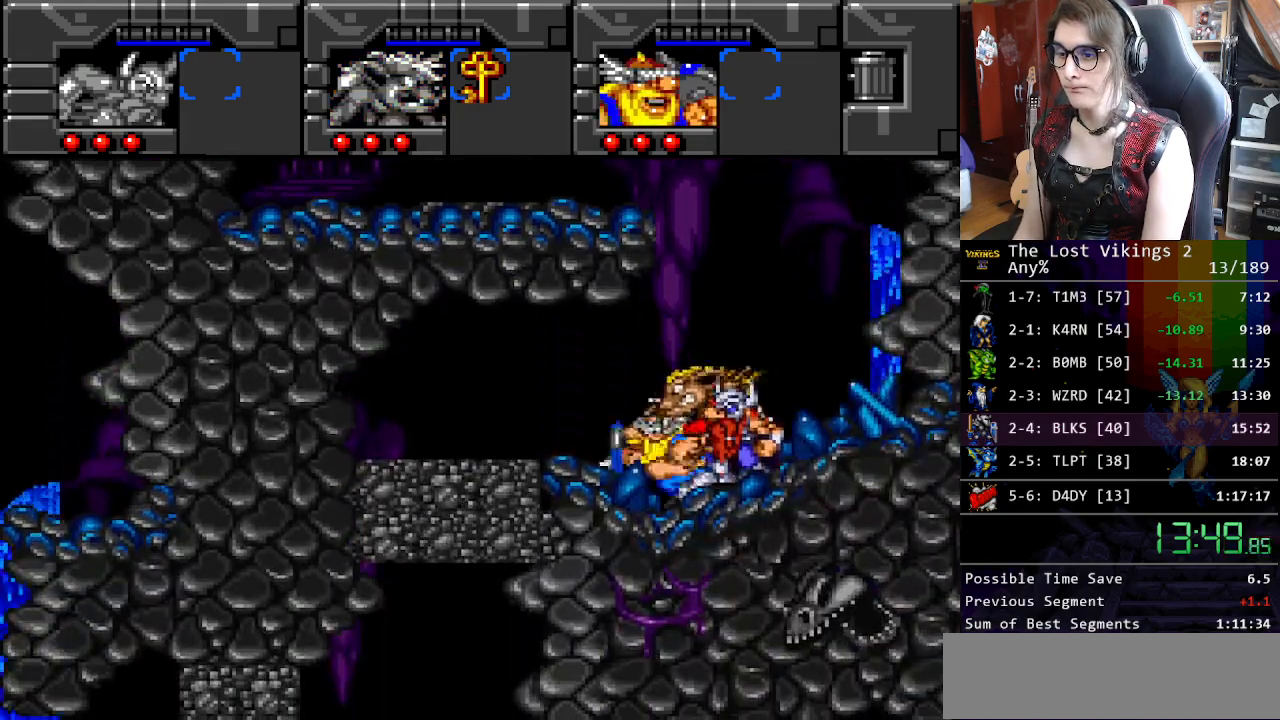
{"buttons": ["DPAD_LEFT"], "events": []}
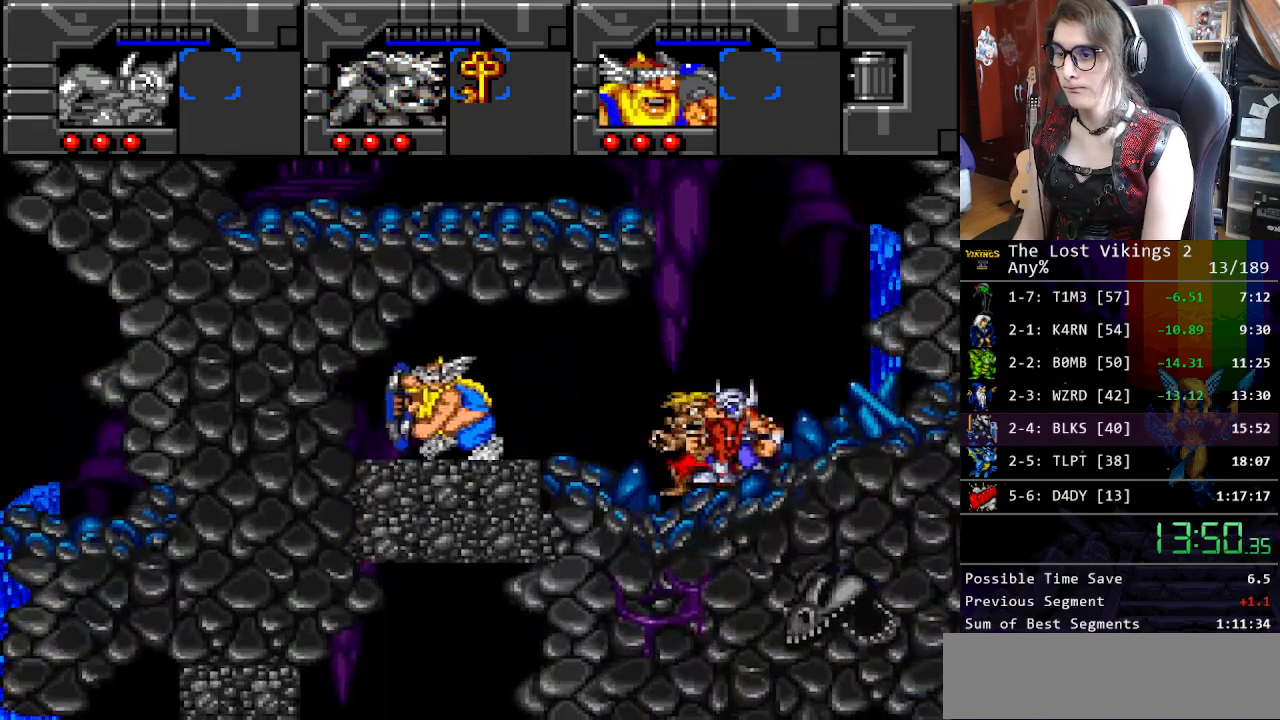
{"buttons": ["DPAD_LEFT"], "events": [[134, "Y", "down"], [200, "DPAD_LEFT", "up"], [267, "R1", "down"], [301, "DPAD_LEFT", "down"], [301, "Y", "up"], [401, "R1", "up"]]}
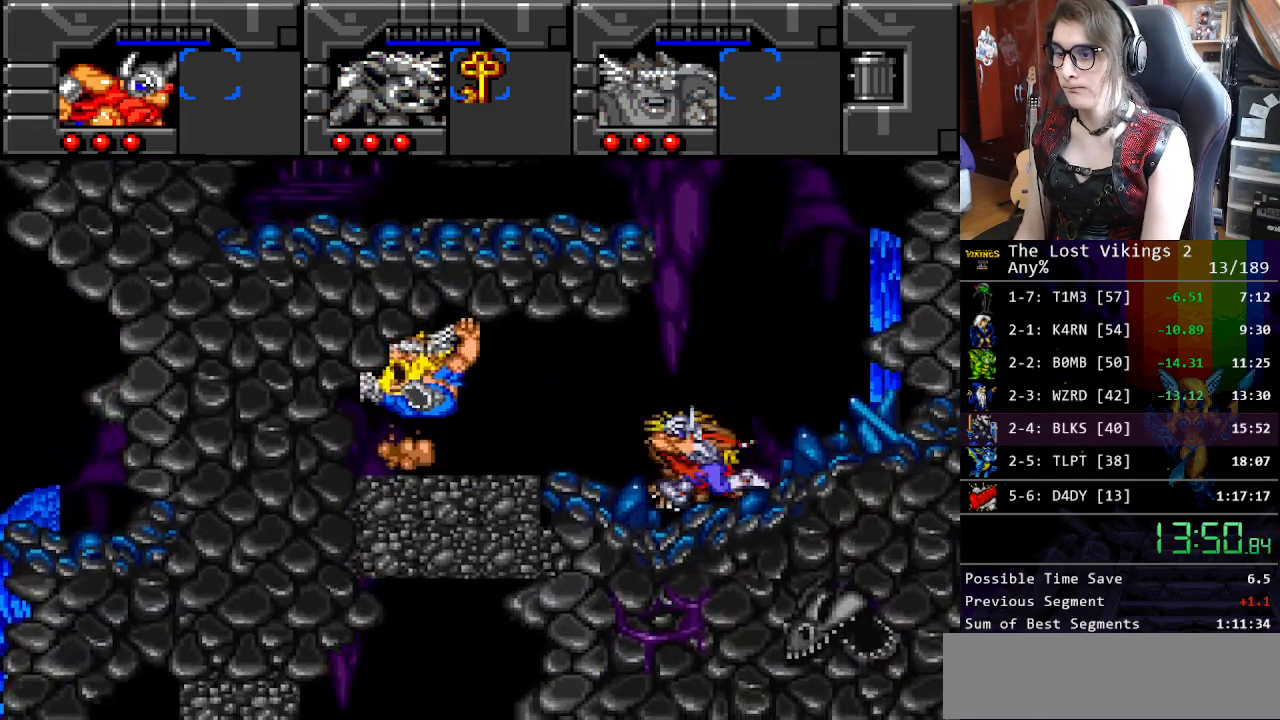
{"buttons": ["DPAD_LEFT"], "events": []}
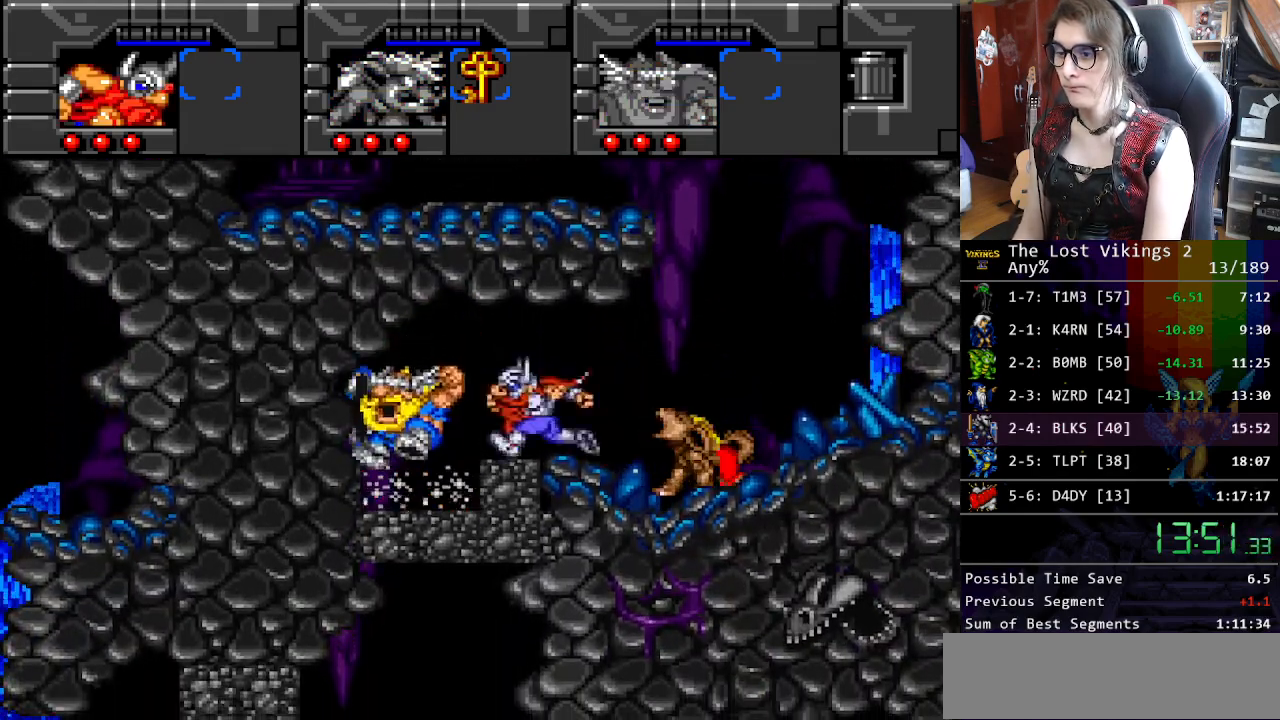
{"buttons": ["DPAD_LEFT"], "events": []}
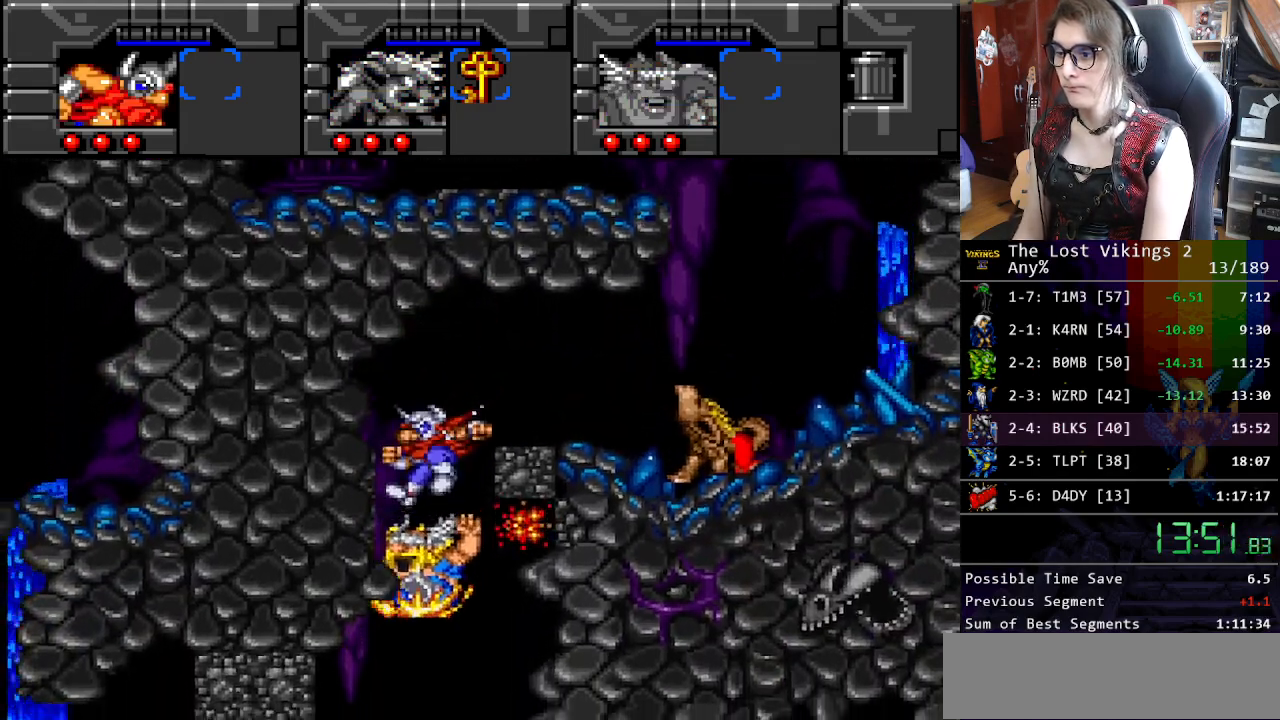
{"buttons": ["DPAD_LEFT"], "events": []}
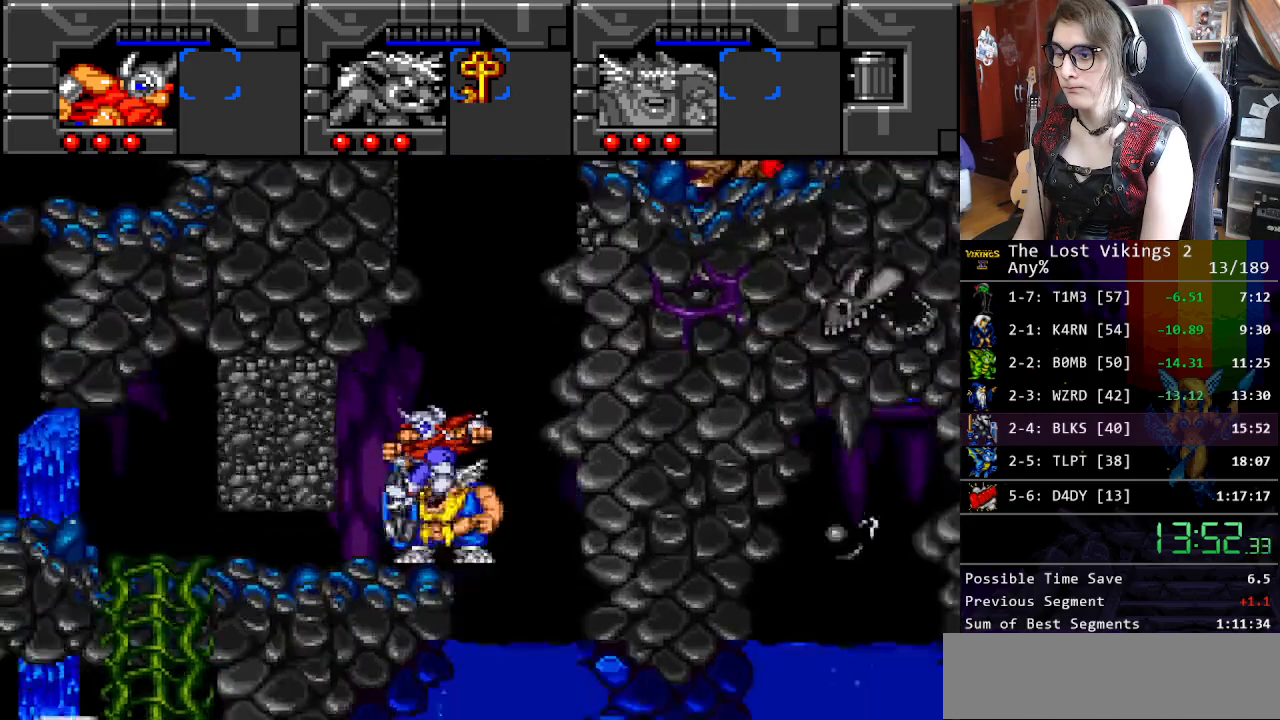
{"buttons": ["B", "DPAD_RIGHT"], "events": [[134, "DPAD_LEFT", "up"], [167, "DPAD_RIGHT", "down"], [451, "B", "down"]]}
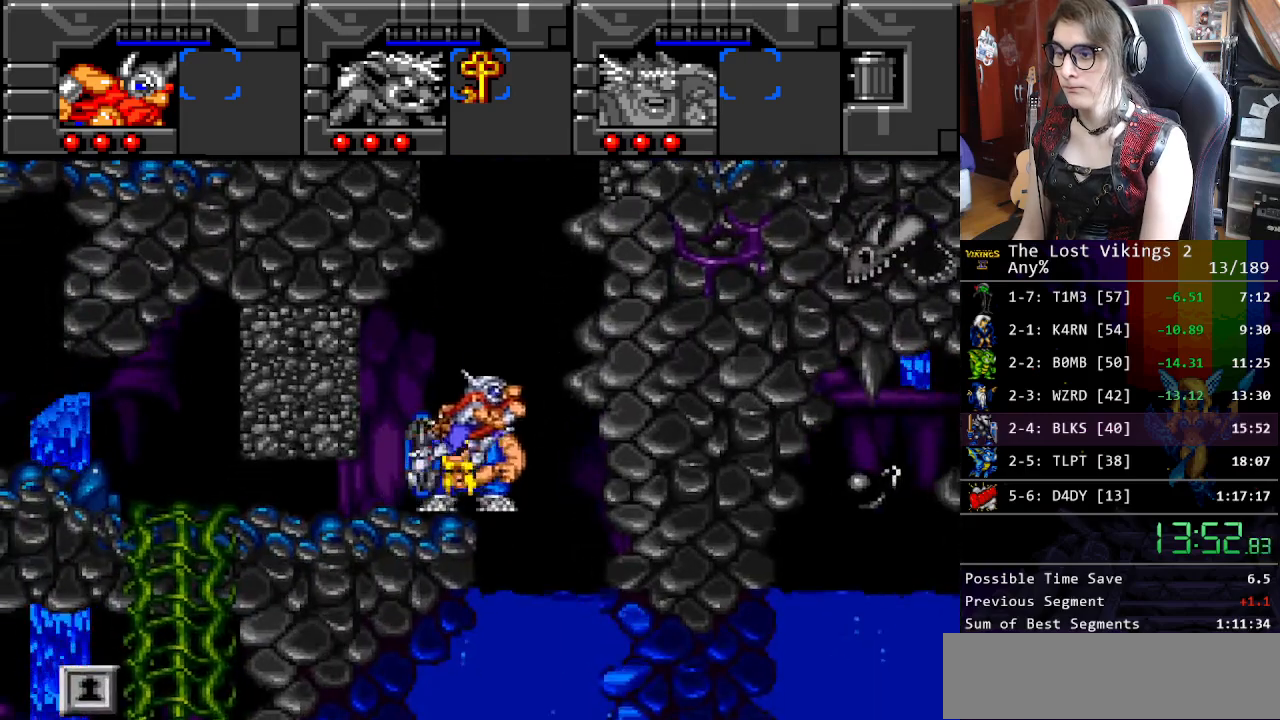
{"buttons": [], "events": [[167, "B", "up"], [251, "DPAD_RIGHT", "up"]]}
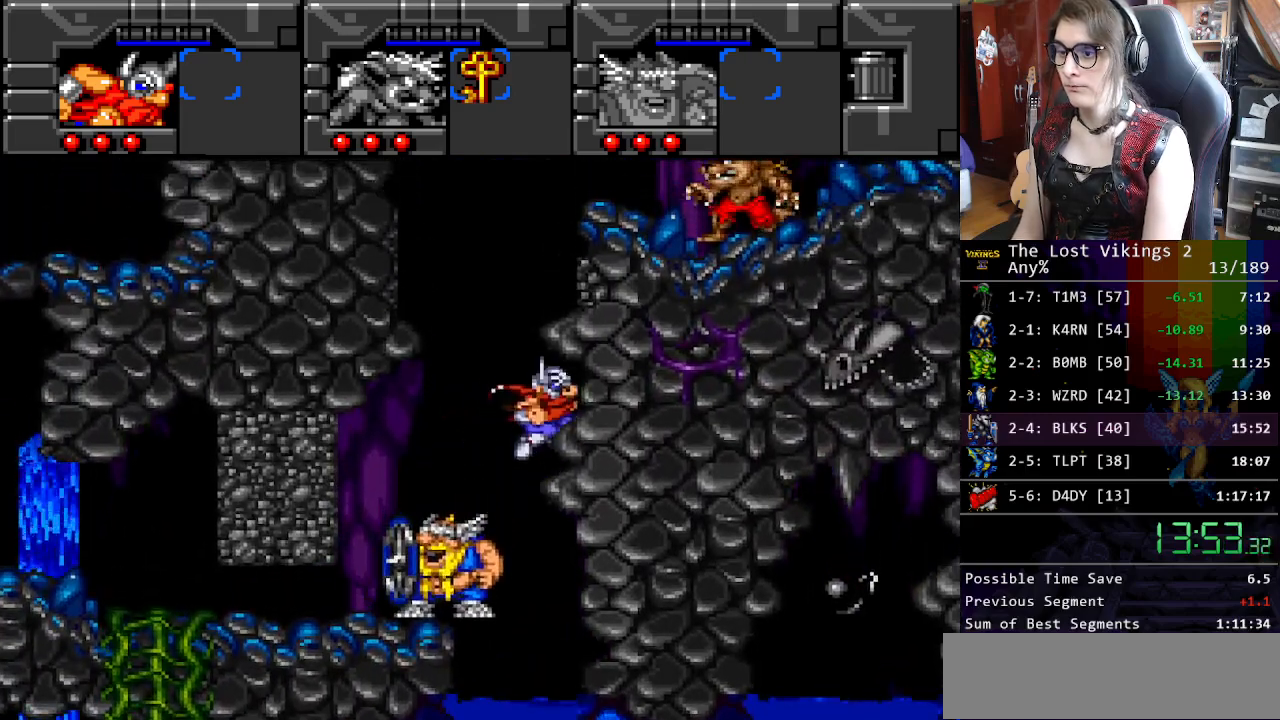
{"buttons": ["Y", "DPAD_LEFT"], "events": [[134, "DPAD_LEFT", "down"], [184, "Y", "down"]]}
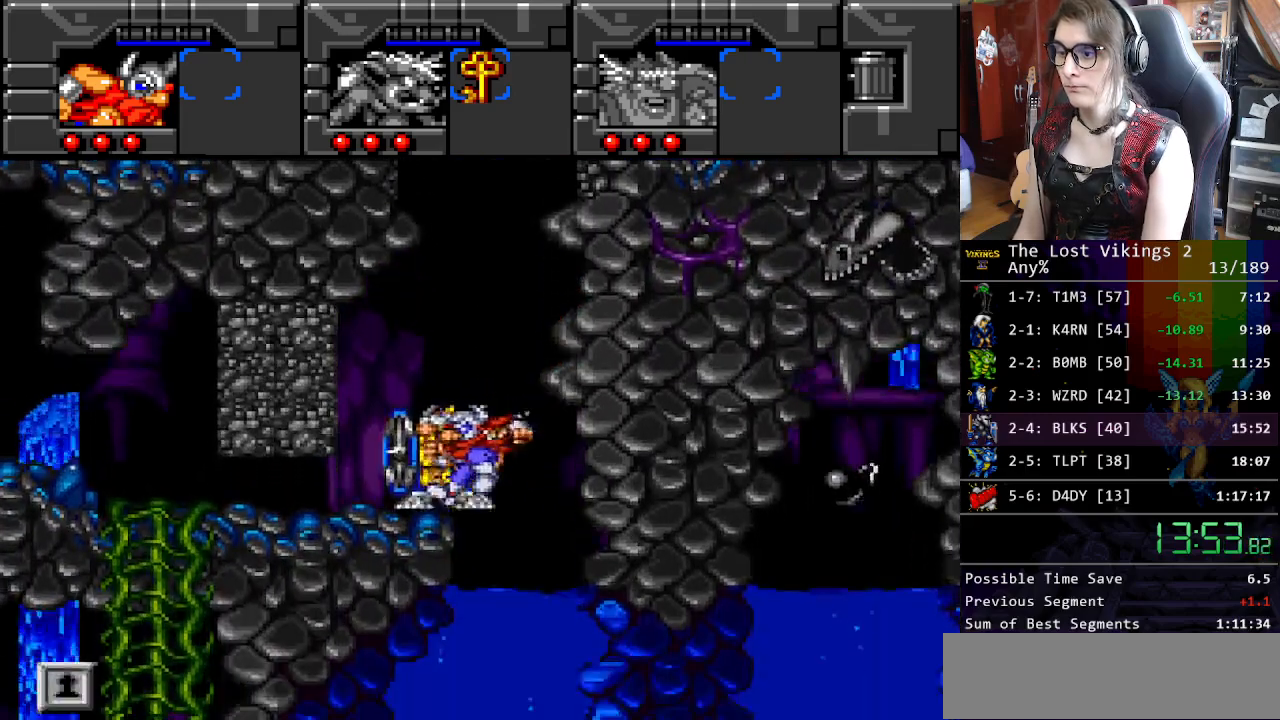
{"buttons": [], "events": [[451, "DPAD_UP", "down"], [451, "Y", "up"], [467, "DPAD_LEFT", "up"], [467, "DPAD_UP", "up"]]}
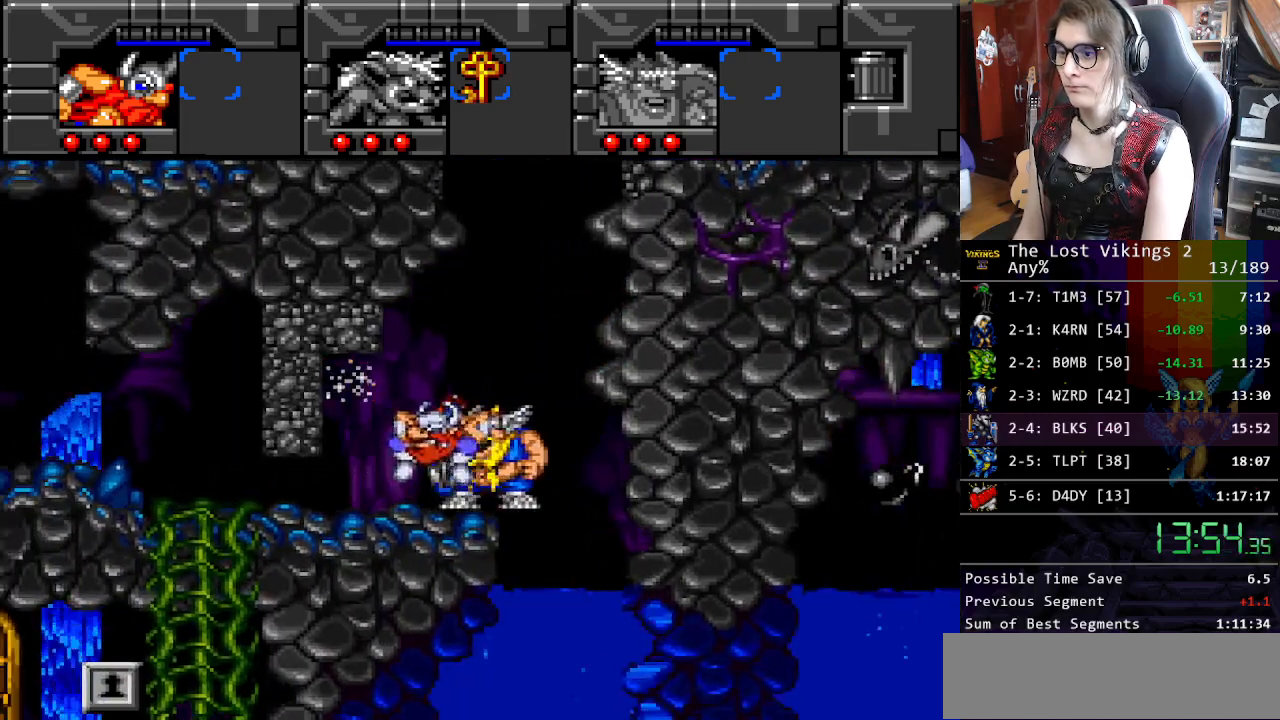
{"buttons": ["DPAD_LEFT"], "events": [[33, "R1", "down"], [183, "R1", "up"], [234, "DPAD_LEFT", "down"]]}
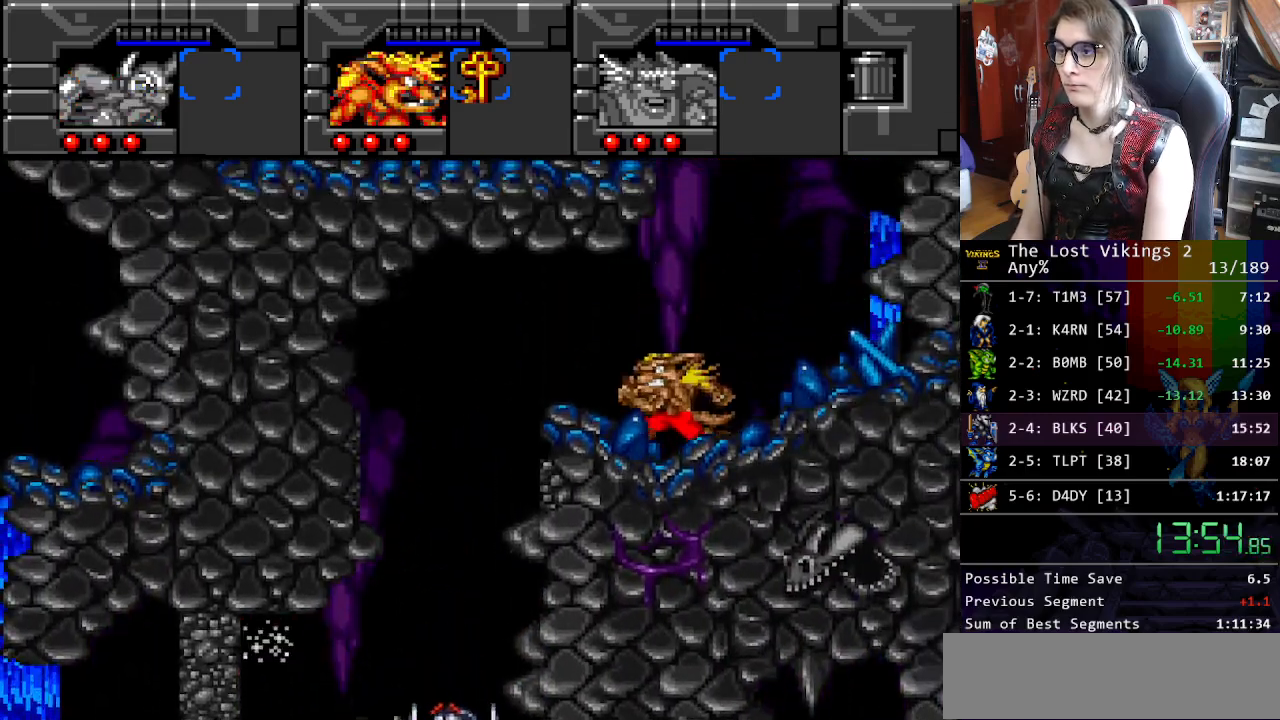
{"buttons": ["DPAD_LEFT"], "events": []}
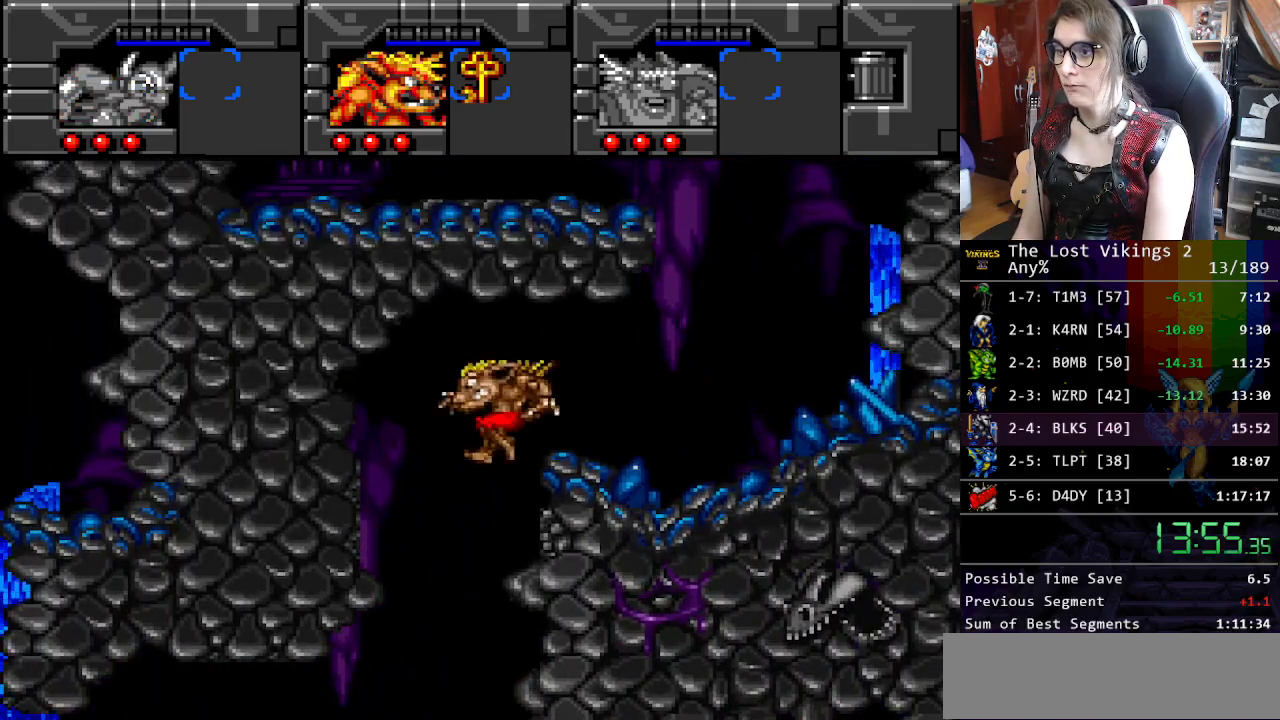
{"buttons": ["R1", "DPAD_LEFT"], "events": [[501, "R1", "down"]]}
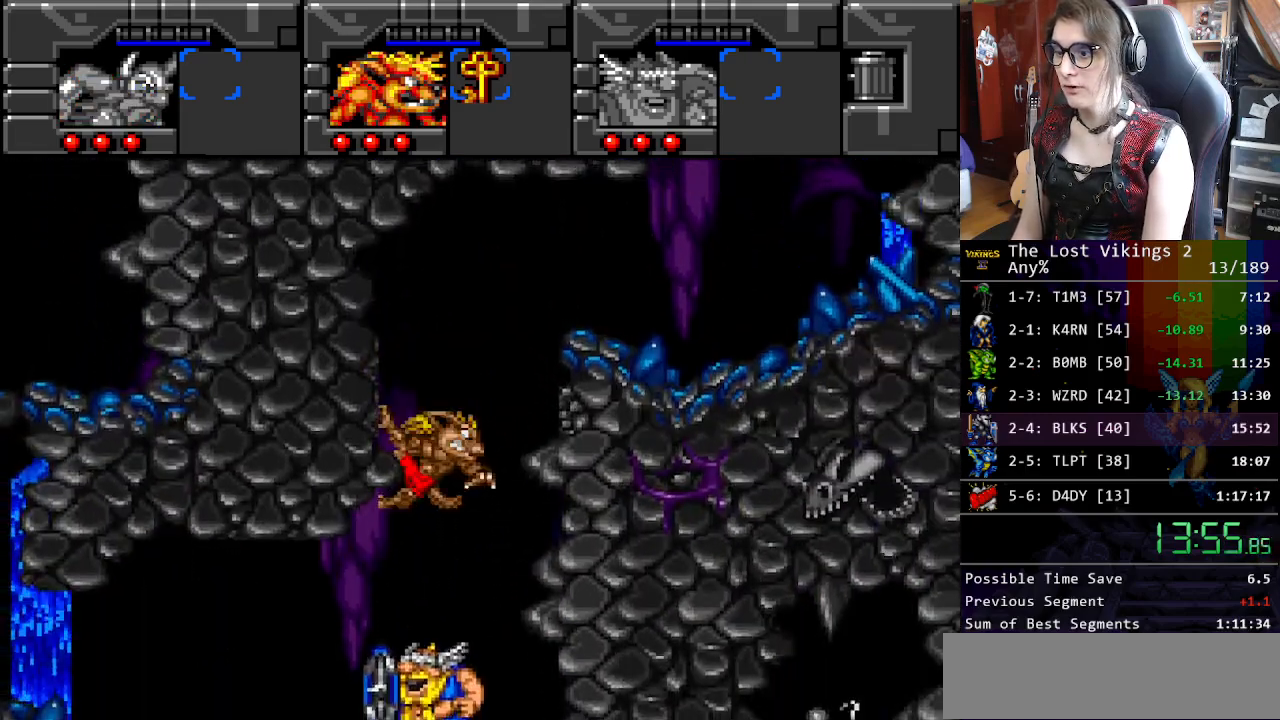
{"buttons": ["DPAD_RIGHT"], "events": [[67, "DPAD_LEFT", "up"], [134, "R1", "up"], [201, "DPAD_RIGHT", "down"]]}
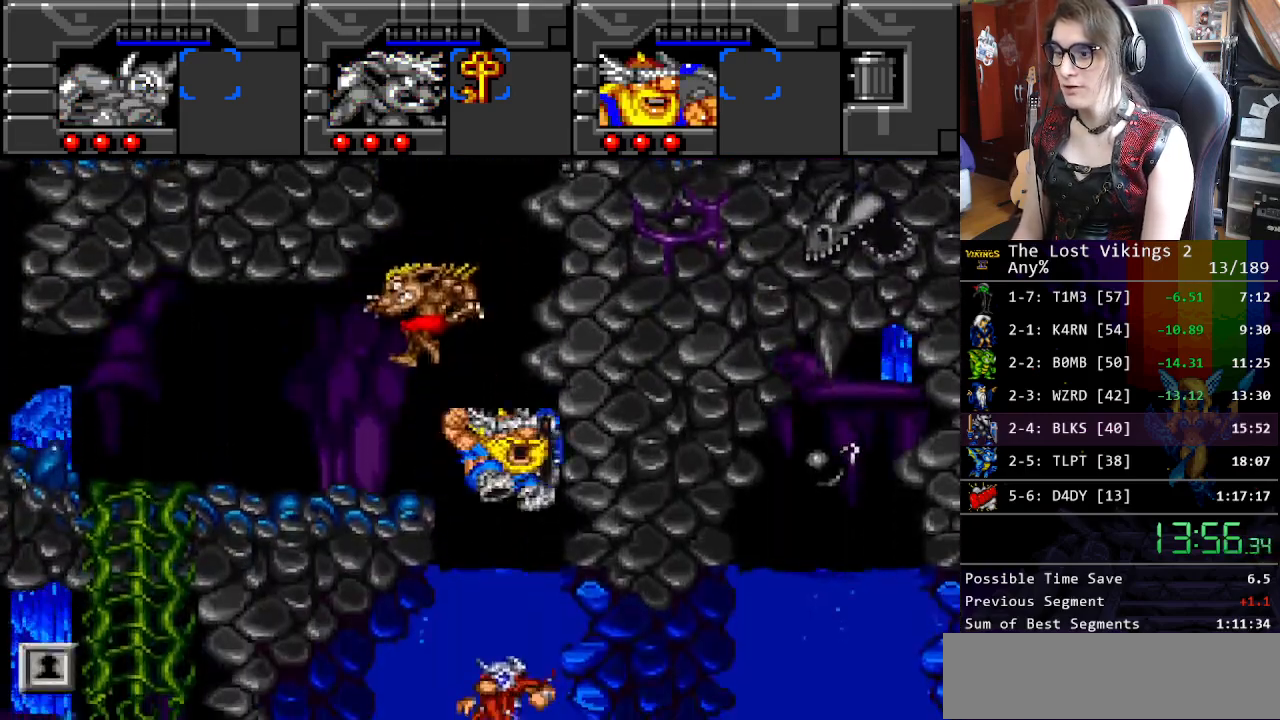
{"buttons": ["DPAD_UP", "DPAD_RIGHT"], "events": [[134, "DPAD_UP", "down"], [168, "DPAD_RIGHT", "up"], [168, "DPAD_UP", "up"], [502, "DPAD_RIGHT", "down"], [502, "DPAD_UP", "down"]]}
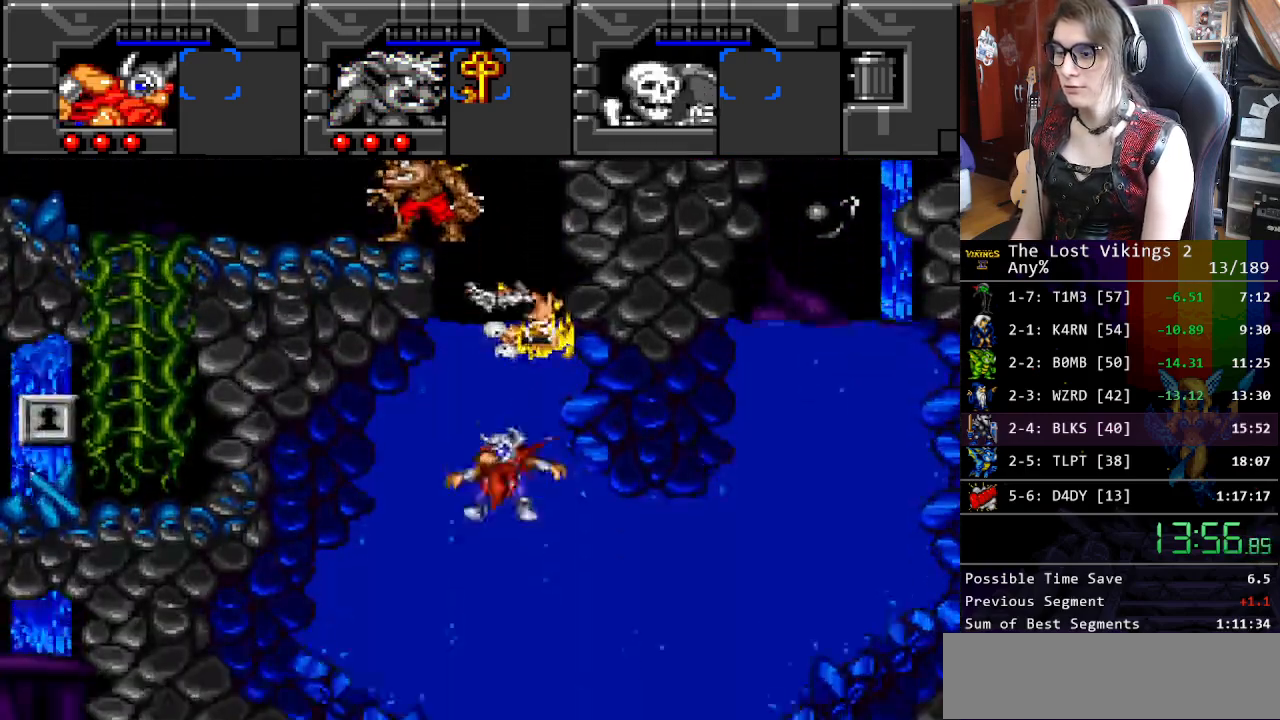
{"buttons": [], "events": [[33, "DPAD_RIGHT", "up"], [83, "DPAD_LEFT", "down"], [234, "DPAD_LEFT", "up"], [234, "DPAD_UP", "up"]]}
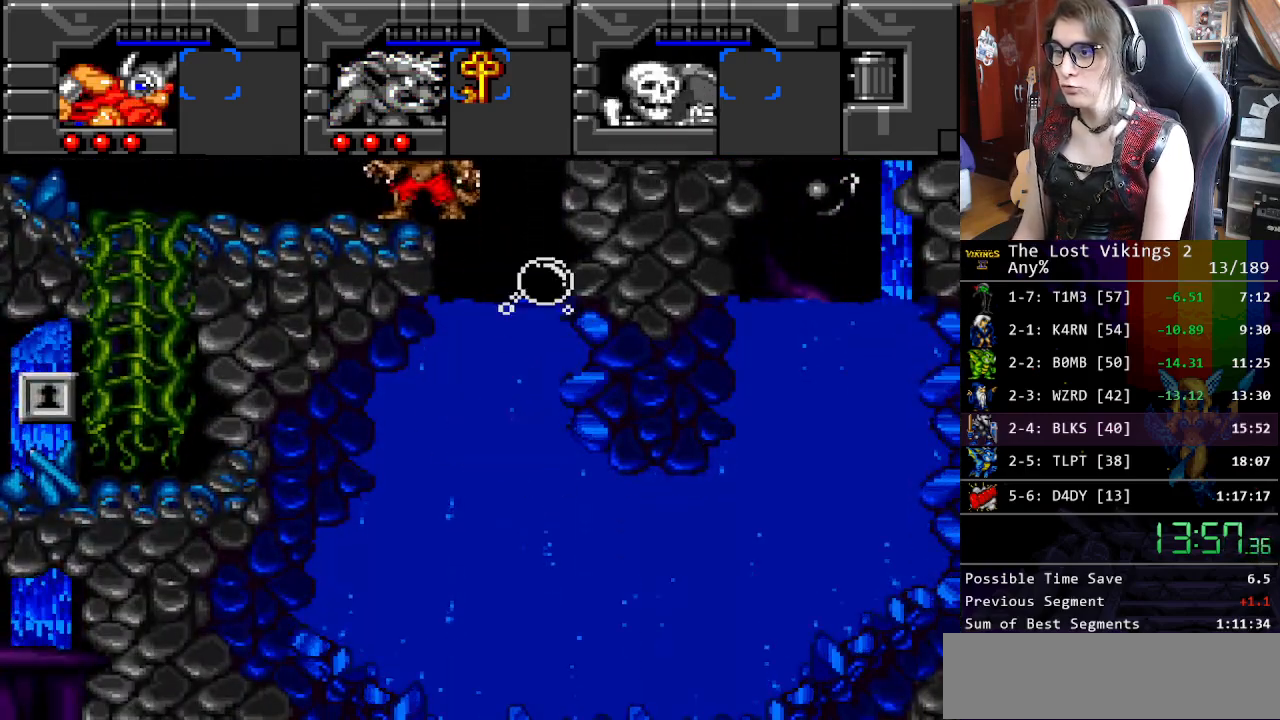
{"buttons": ["DPAD_UP"], "events": [[234, "DPAD_RIGHT", "down"], [401, "B", "down"], [401, "DPAD_UP", "down"], [468, "DPAD_RIGHT", "up"], [501, "B", "up"]]}
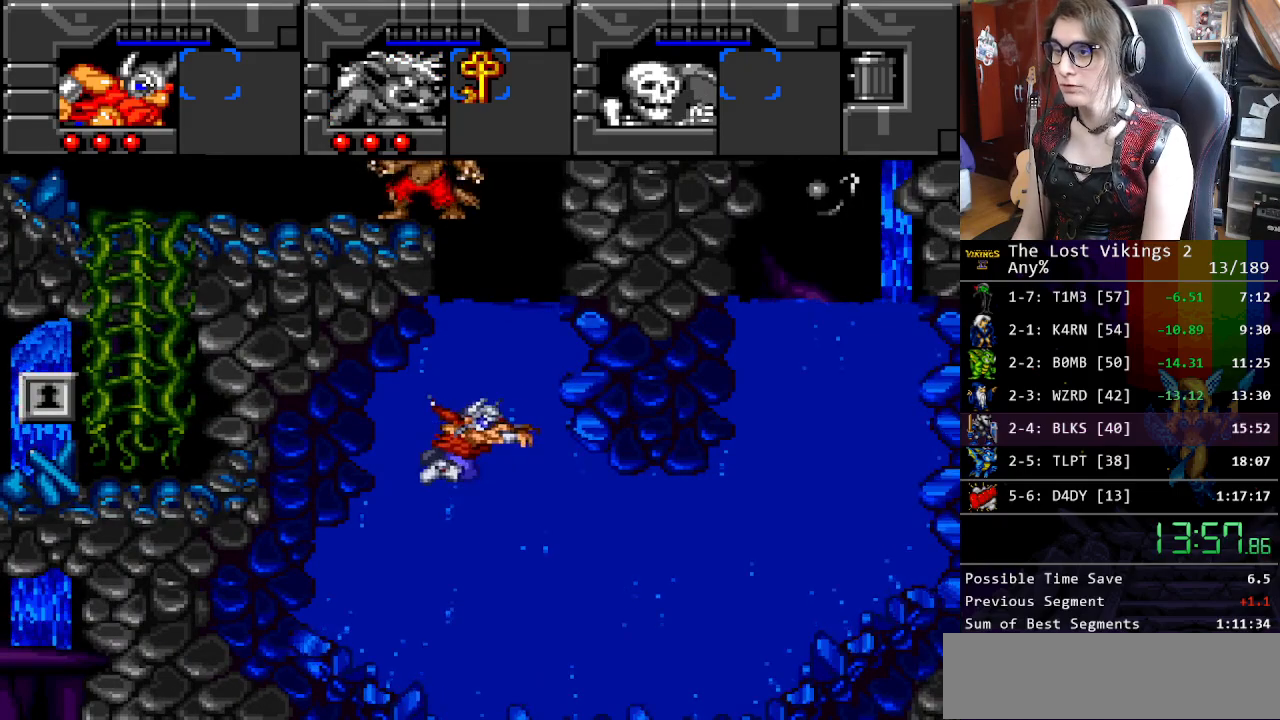
{"buttons": ["DPAD_UP"], "events": [[84, "B", "down"], [184, "B", "up"], [251, "B", "down"], [334, "B", "up"], [401, "B", "down"], [501, "B", "up"]]}
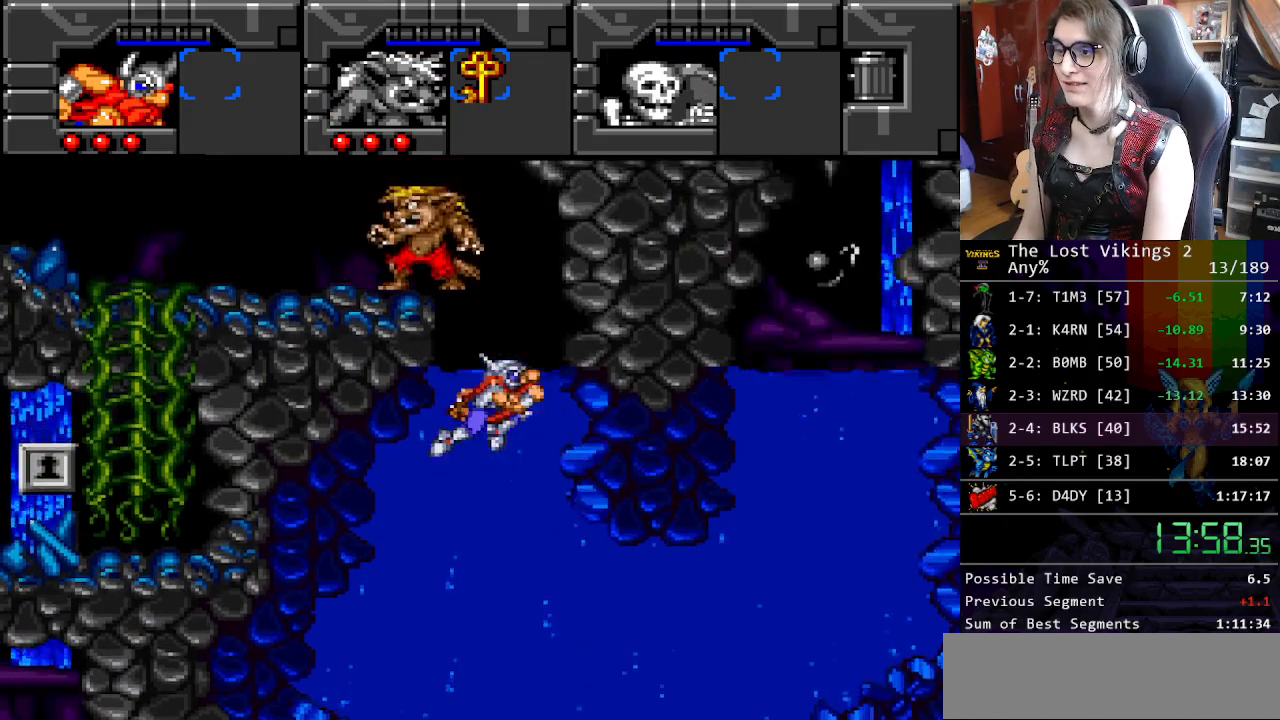
{"buttons": ["DPAD_LEFT"], "events": [[84, "B", "down"], [201, "B", "up"], [217, "DPAD_LEFT", "down"], [384, "DPAD_UP", "up"]]}
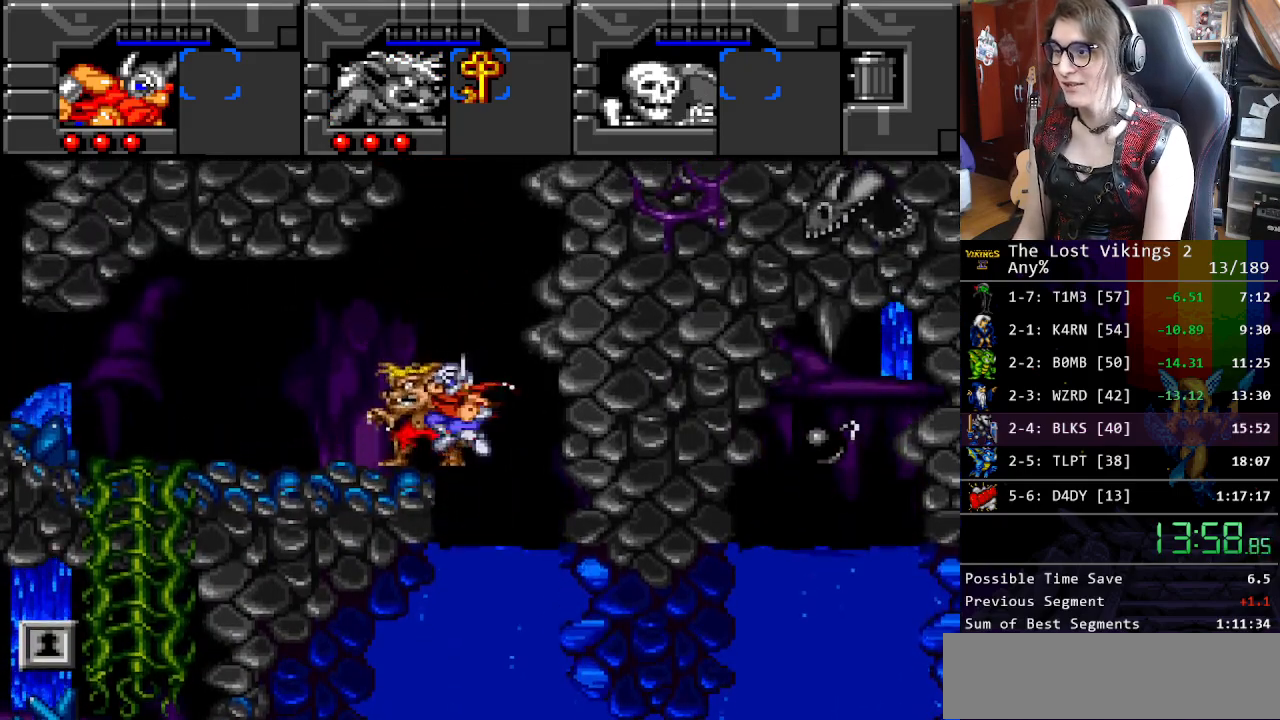
{"buttons": ["B", "DPAD_LEFT"], "events": [[485, "B", "down"]]}
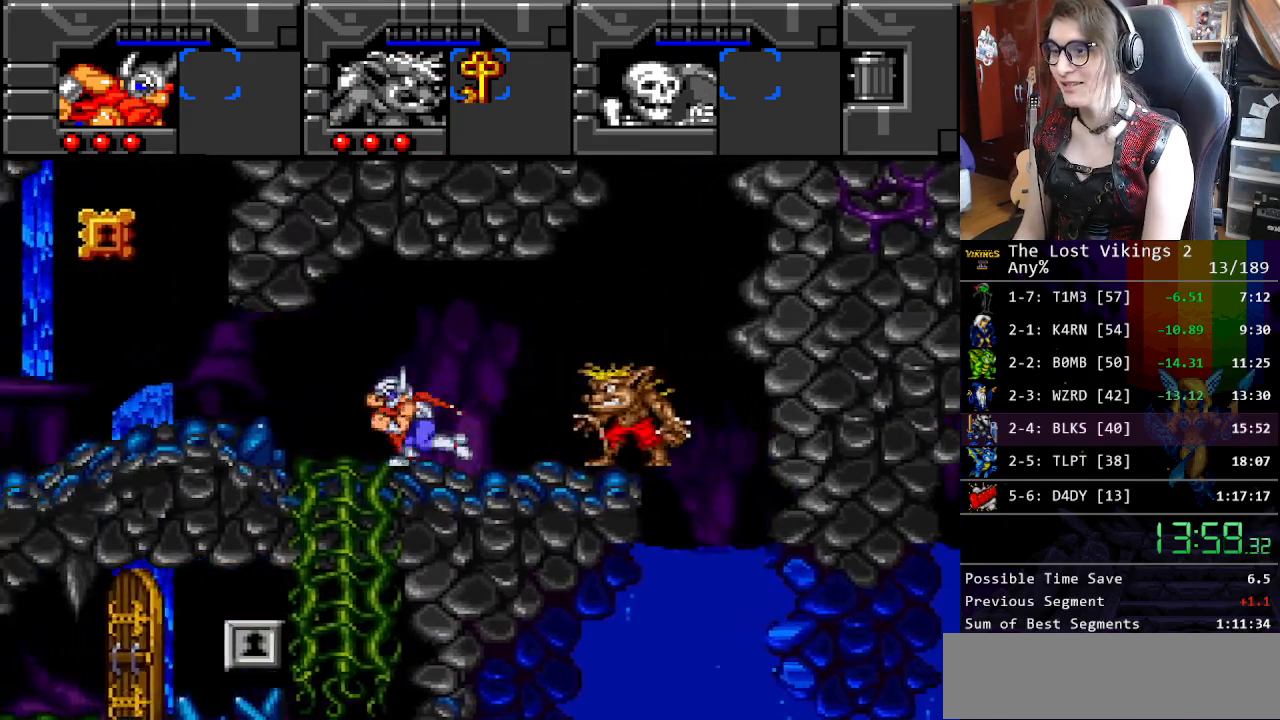
{"buttons": ["DPAD_RIGHT"], "events": [[83, "DPAD_UP", "down"], [117, "DPAD_LEFT", "up"], [117, "DPAD_RIGHT", "down"], [150, "B", "up"], [150, "DPAD_UP", "up"], [217, "B", "down"], [351, "B", "up"]]}
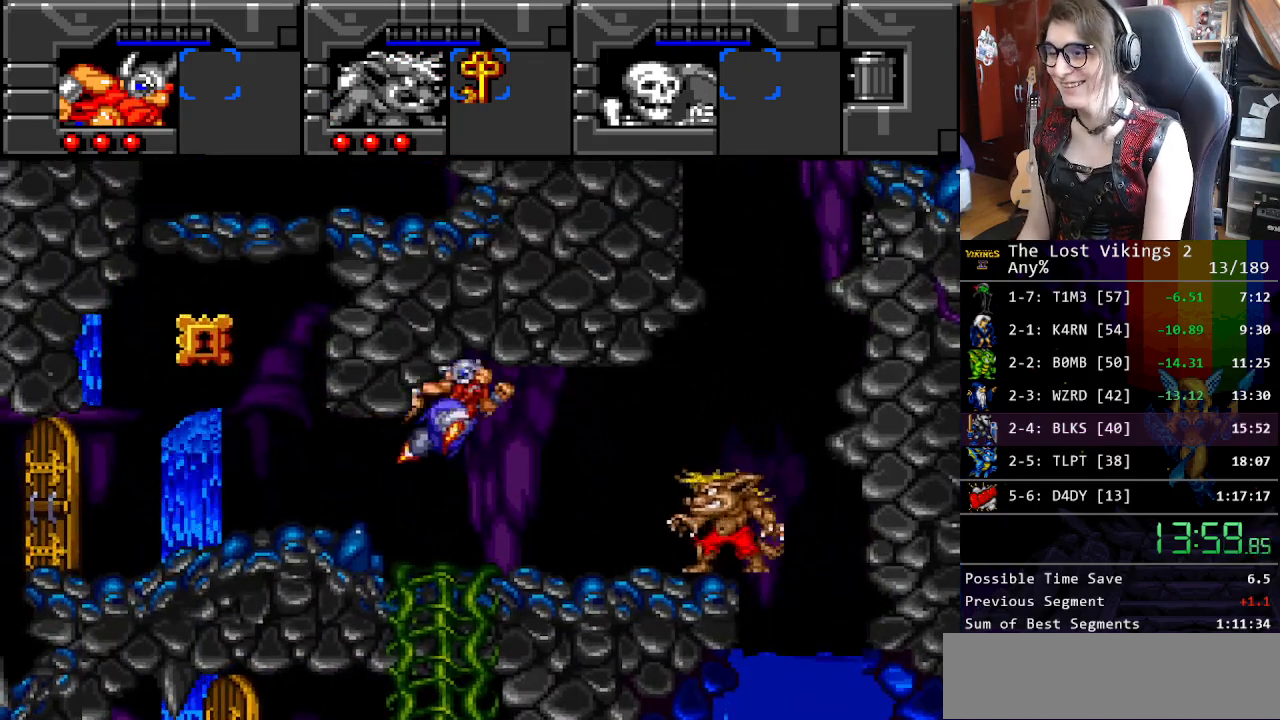
{"buttons": ["DPAD_DOWN", "DPAD_LEFT"], "events": [[234, "DPAD_RIGHT", "up"], [317, "DPAD_DOWN", "down"], [317, "DPAD_LEFT", "down"]]}
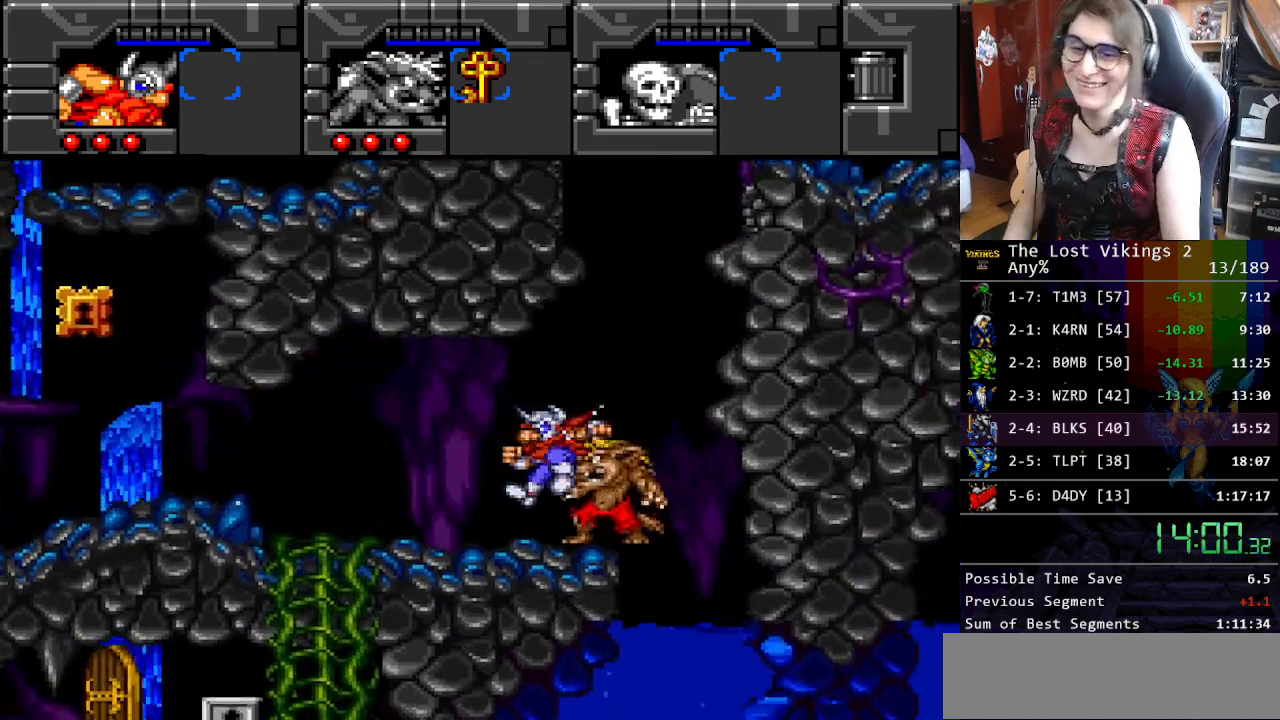
{"buttons": [], "events": [[201, "DPAD_DOWN", "up"], [485, "DPAD_LEFT", "up"]]}